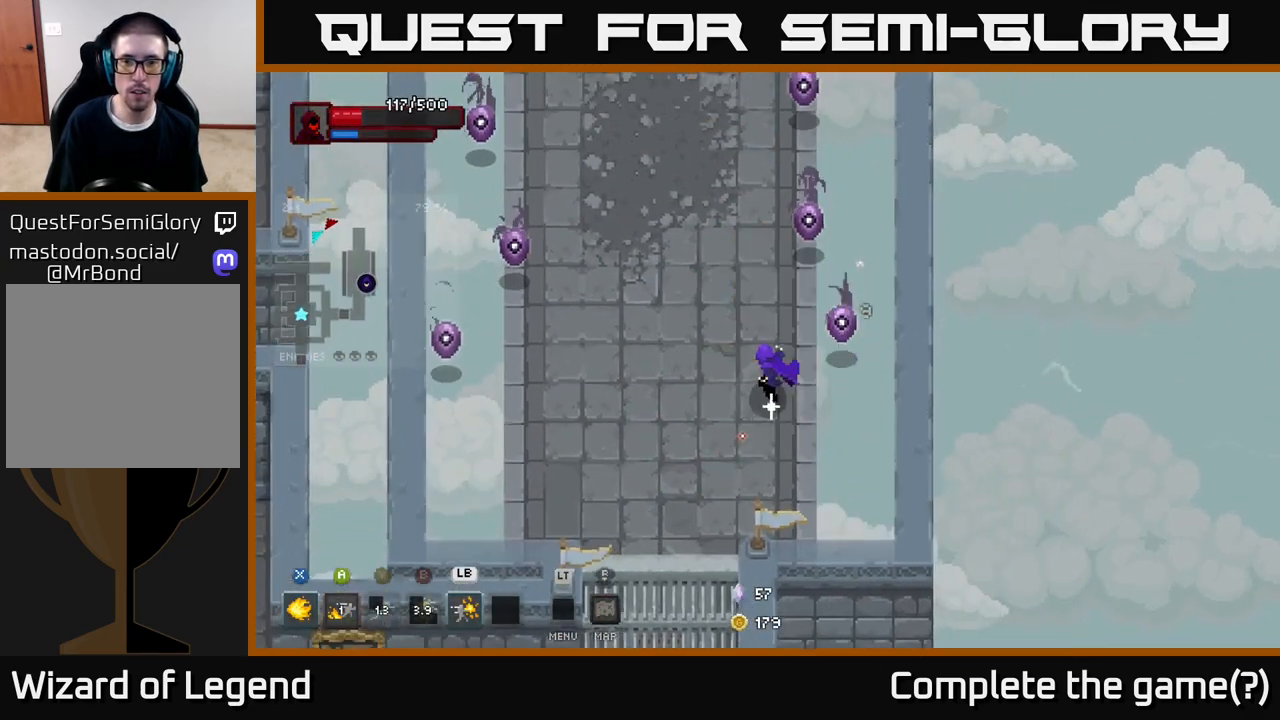
Gameplay with a controller (Xbox layout); each line is a JSON object with the inputs held at the frame after it. "events" lists button and stick changes between this image and that frame as [ms after this image, input, new state], when the widget could be followed in between.
{"buttons": ["X"], "left_stick": "up", "right_stick": "center", "events": [[83, "X", "up"], [133, "X", "down"], [300, "X", "up"], [367, "X", "down"]]}
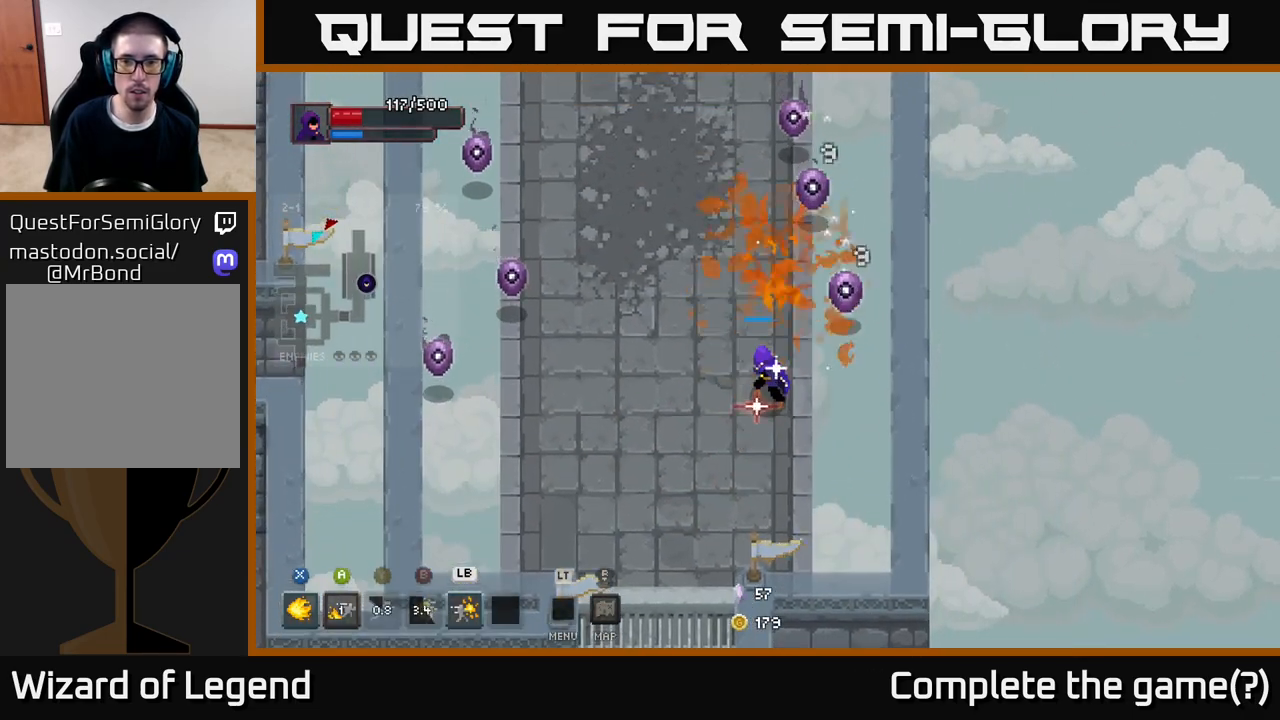
{"buttons": [], "left_stick": "up", "right_stick": "center", "events": [[317, "X", "up"]]}
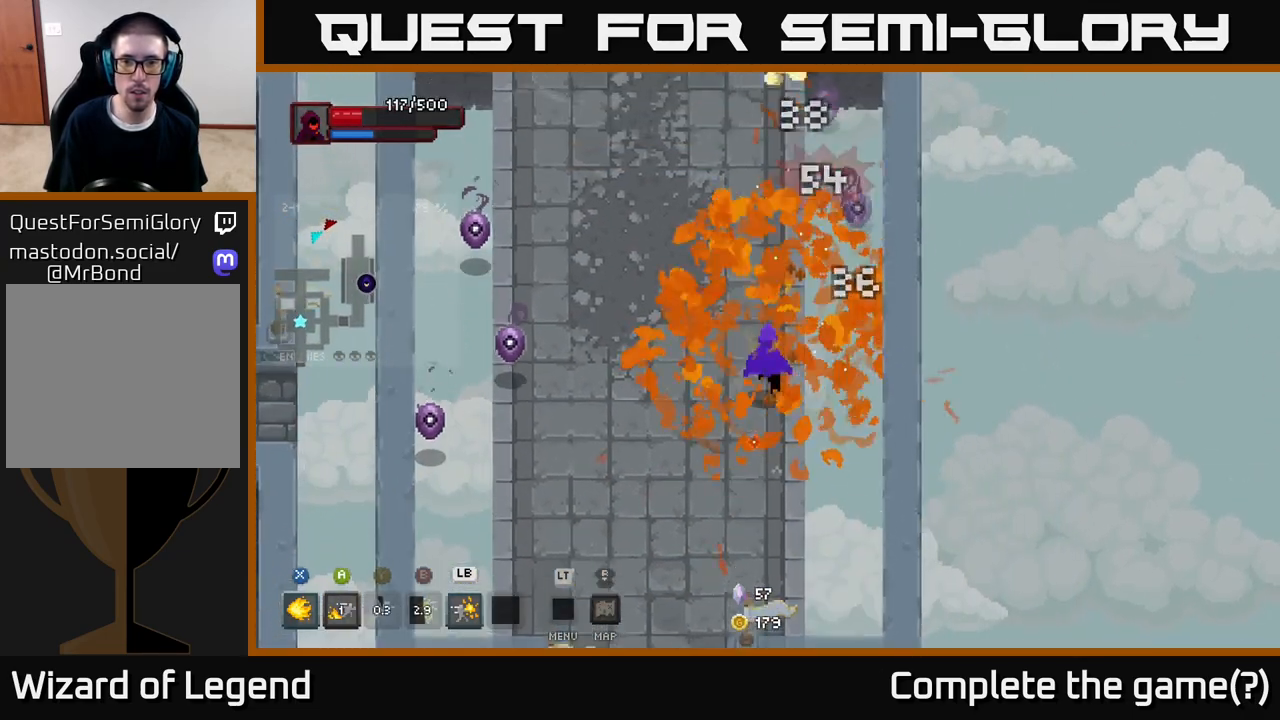
{"buttons": [], "left_stick": "up", "right_stick": "center", "events": [[267, "X", "down"], [417, "X", "up"]]}
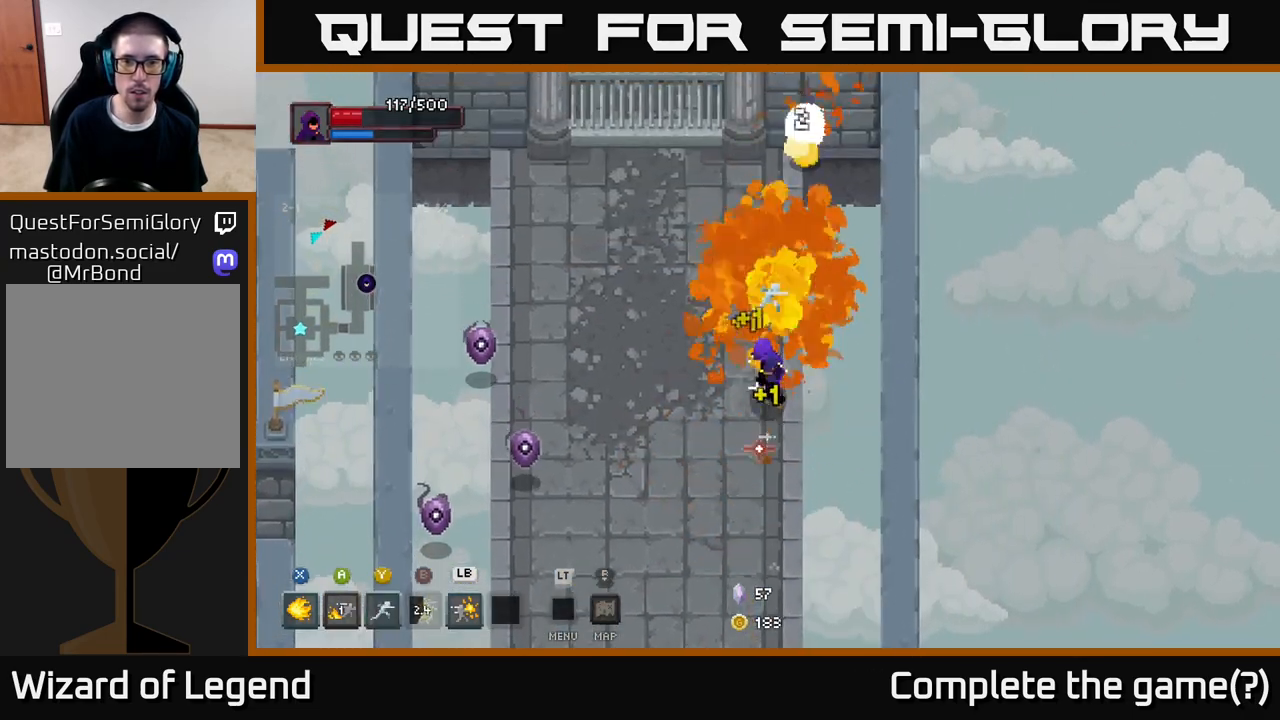
{"buttons": ["X"], "left_stick": "left", "right_stick": "center", "events": [[17, "left_stick", "up-left"], [167, "left_stick", "left"], [467, "X", "down"]]}
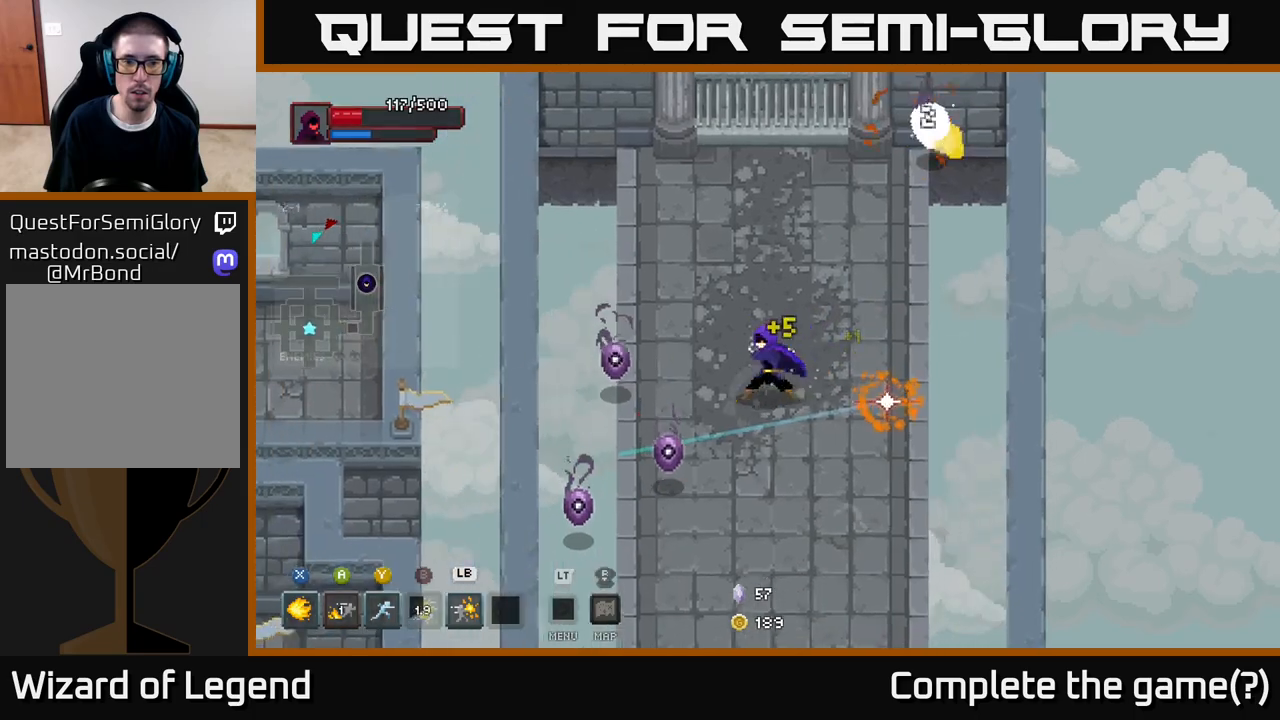
{"buttons": ["X"], "left_stick": "left", "right_stick": "center", "events": []}
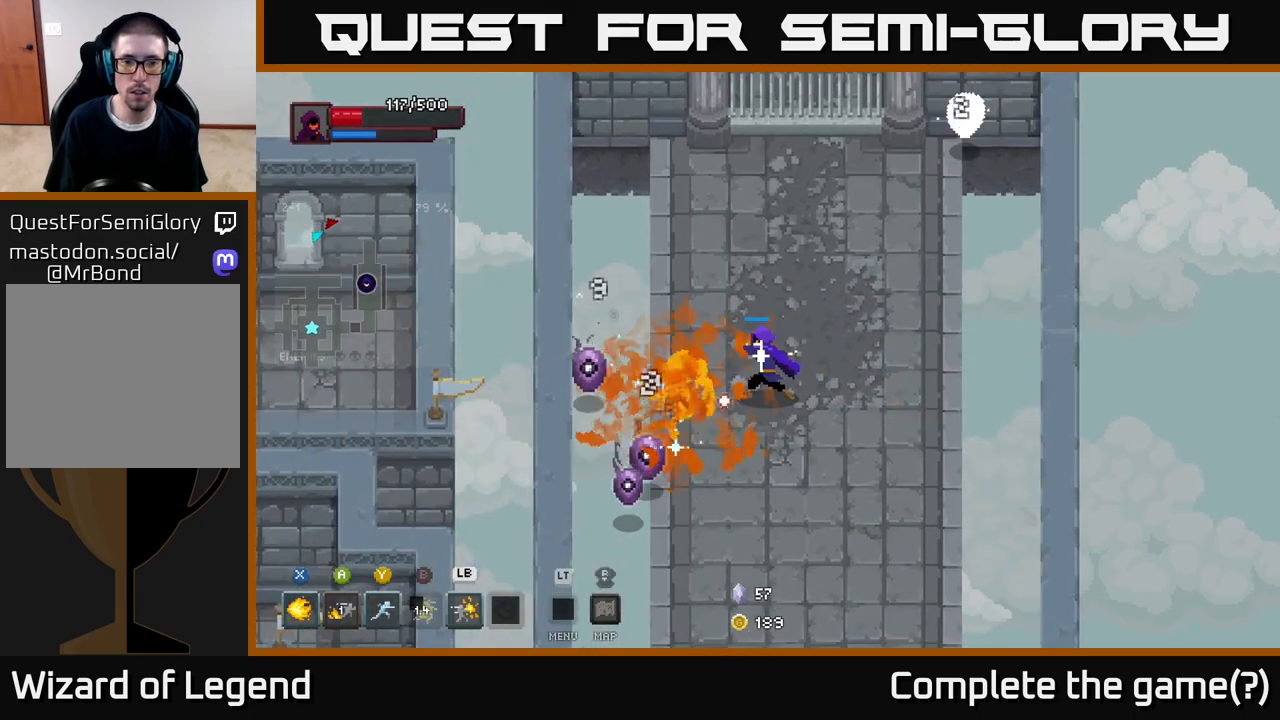
{"buttons": [], "left_stick": "down-right", "right_stick": "center", "events": [[300, "X", "up"], [333, "left_stick", "center"], [500, "left_stick", "down-right"]]}
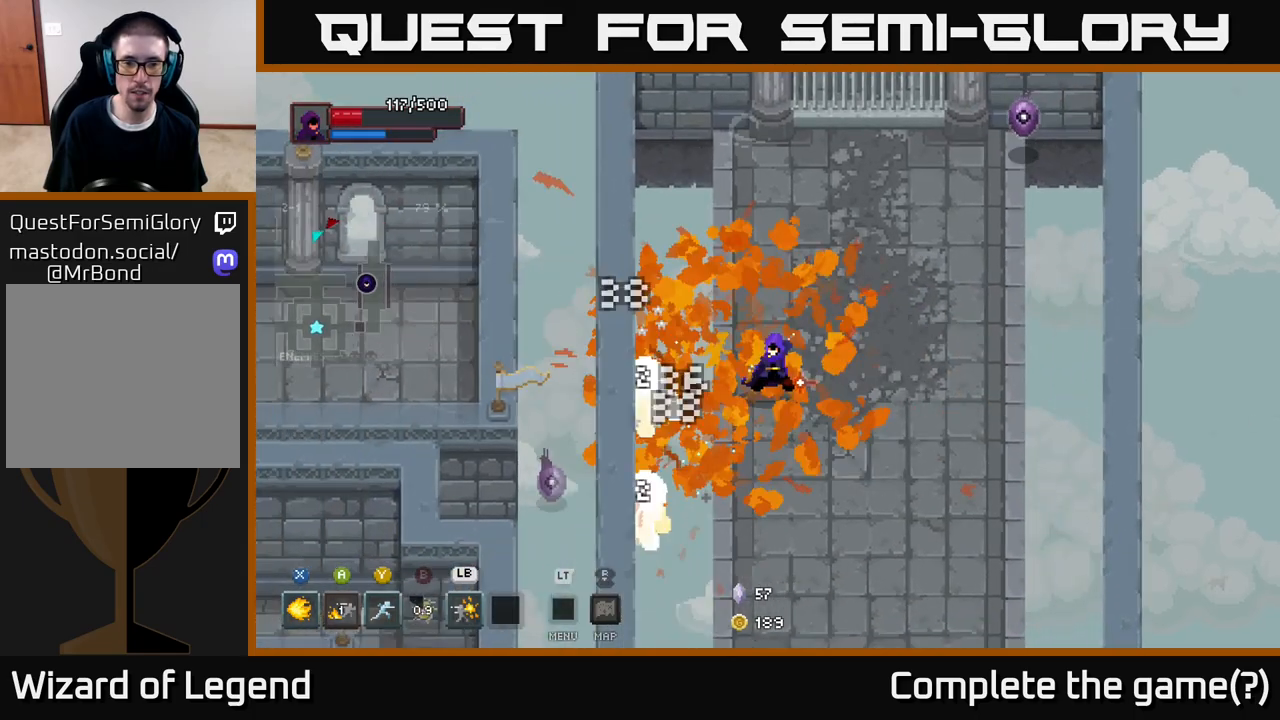
{"buttons": [], "left_stick": "up-right", "right_stick": "center", "events": [[333, "left_stick", "up-right"]]}
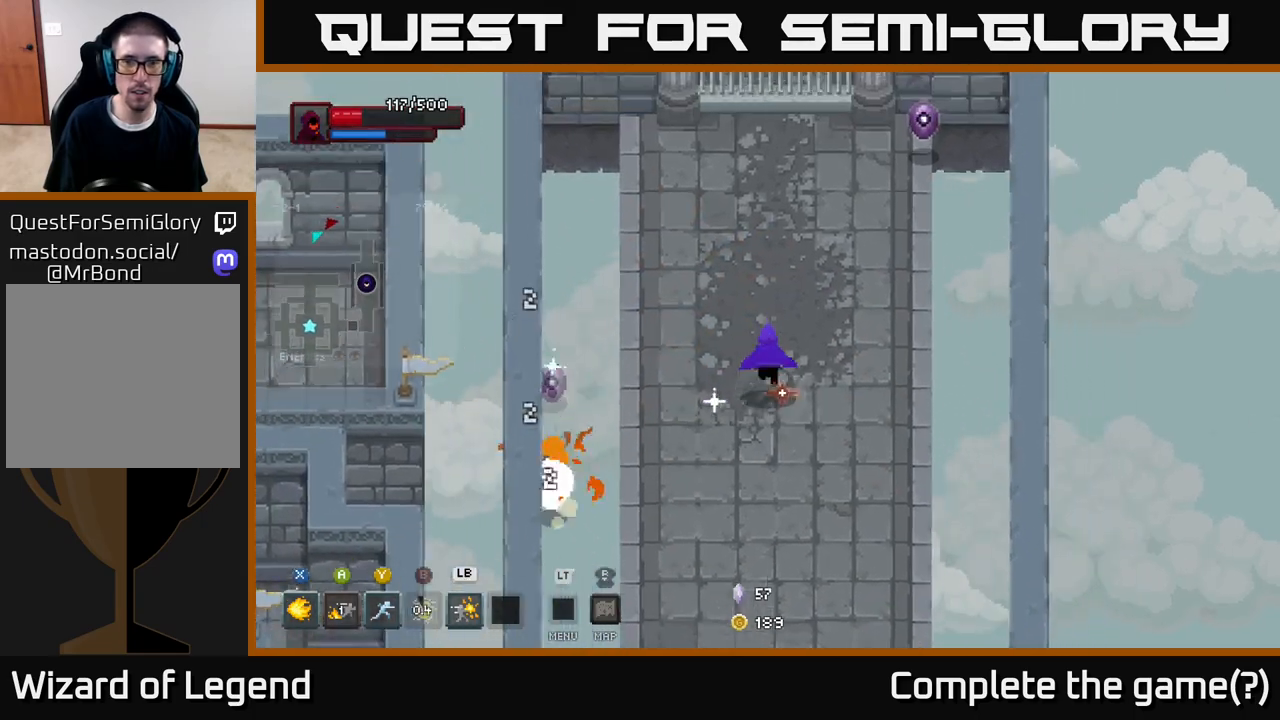
{"buttons": ["X"], "left_stick": "up-right", "right_stick": "center", "events": [[483, "X", "down"]]}
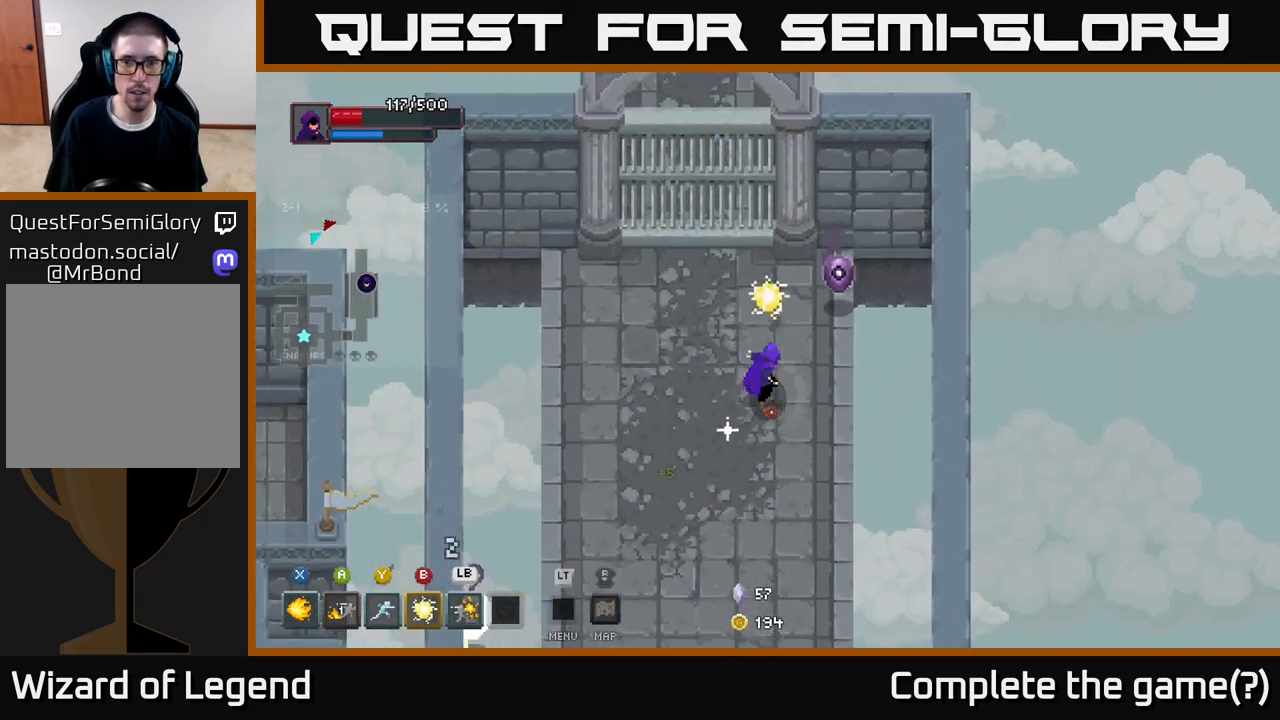
{"buttons": [], "left_stick": "center", "right_stick": "center", "events": [[100, "X", "up"], [150, "X", "down"], [267, "X", "up"], [350, "left_stick", "center"]]}
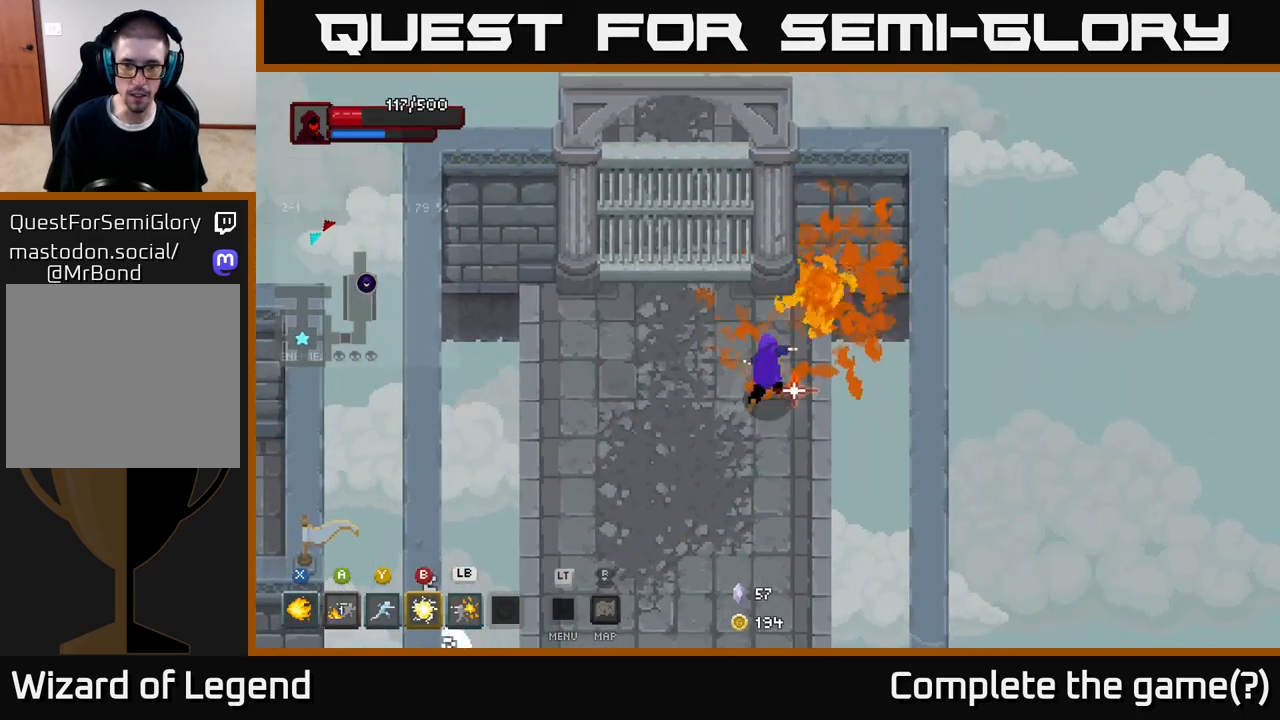
{"buttons": [], "left_stick": "down-left", "right_stick": "center", "events": [[50, "left_stick", "down-left"]]}
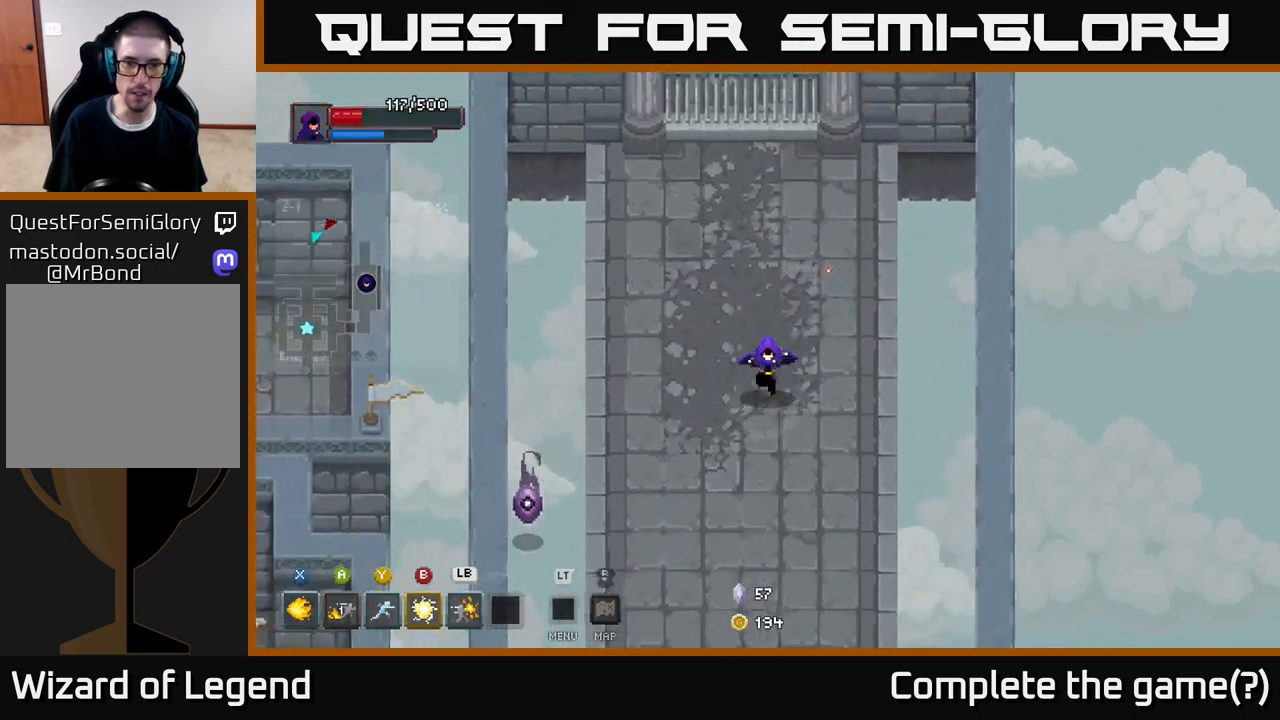
{"buttons": [], "left_stick": "down-left", "right_stick": "center", "events": [[433, "X", "down"], [500, "X", "up"]]}
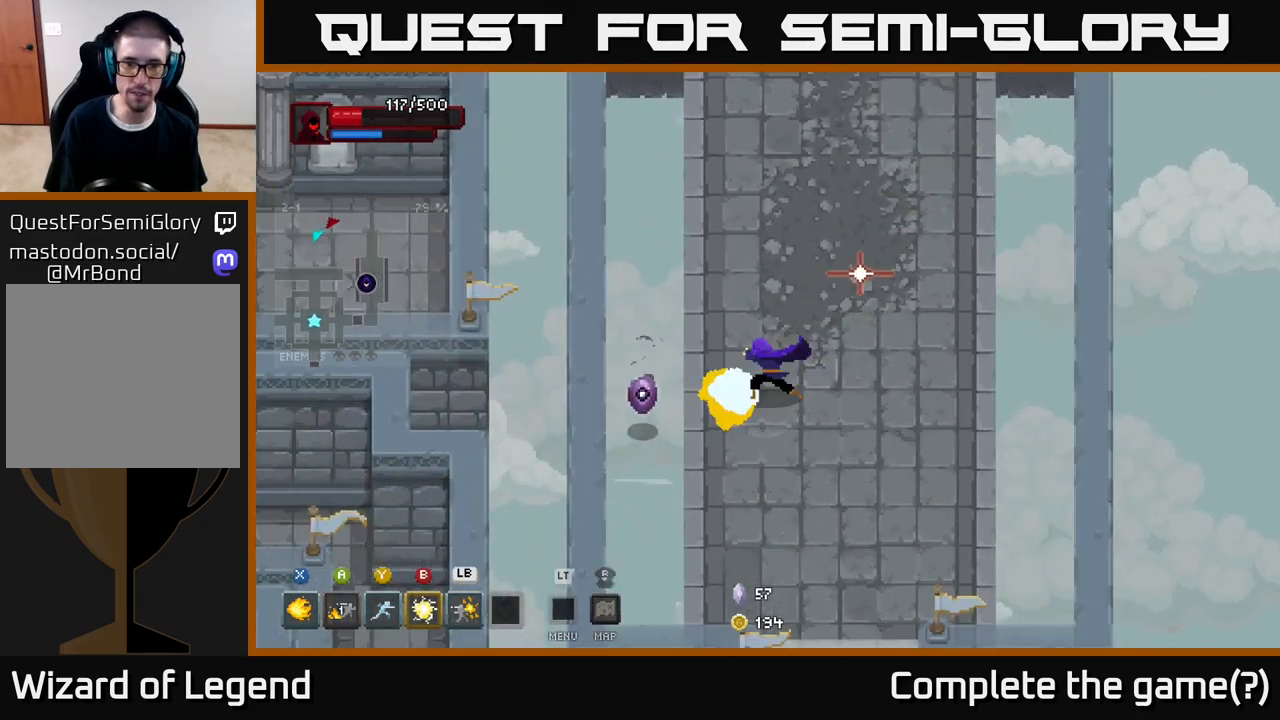
{"buttons": [], "left_stick": "up", "right_stick": "center", "events": [[83, "X", "down"], [133, "X", "up"], [233, "left_stick", "center"], [383, "left_stick", "up-right"], [483, "left_stick", "up"]]}
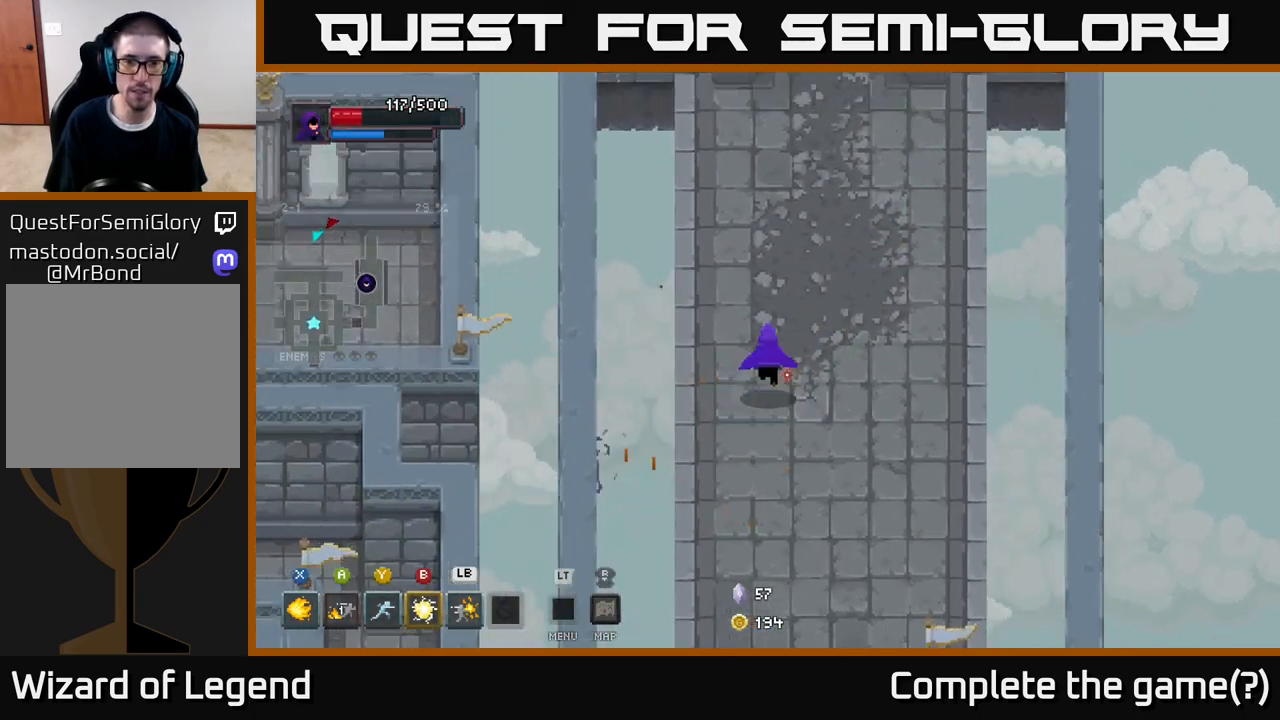
{"buttons": [], "left_stick": "up", "right_stick": "center", "events": []}
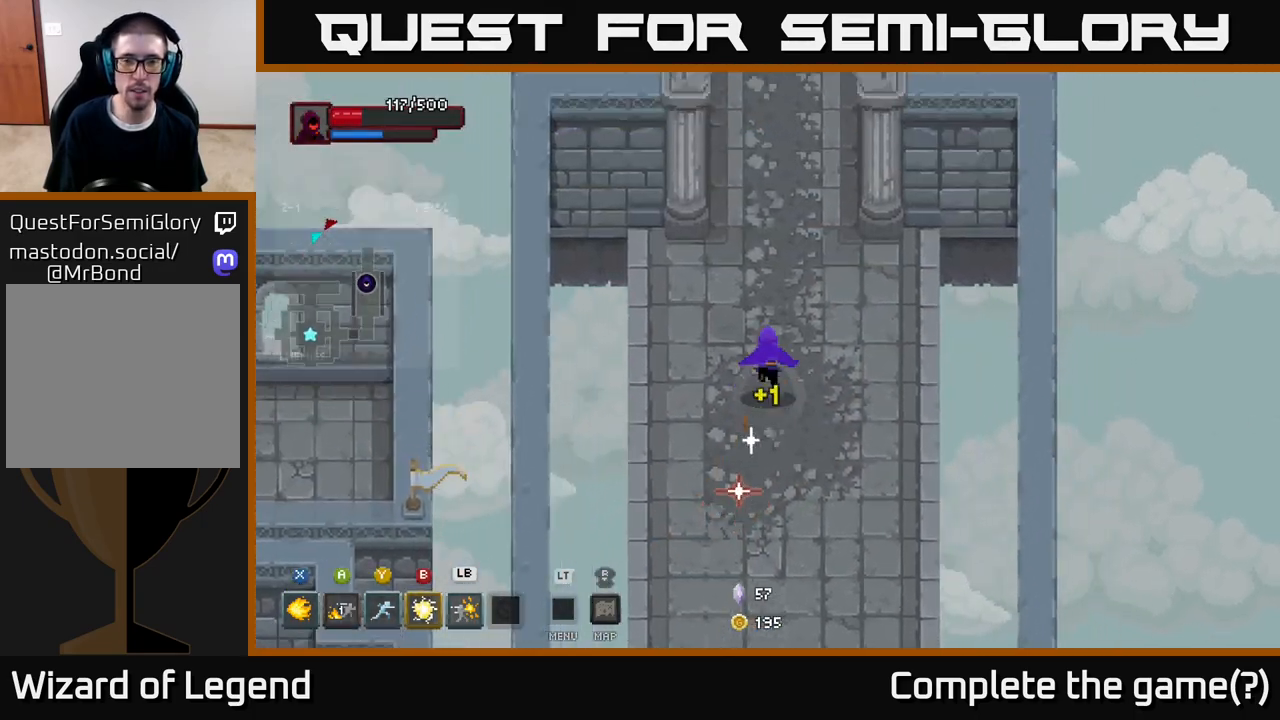
{"buttons": [], "left_stick": "up", "right_stick": "center", "events": []}
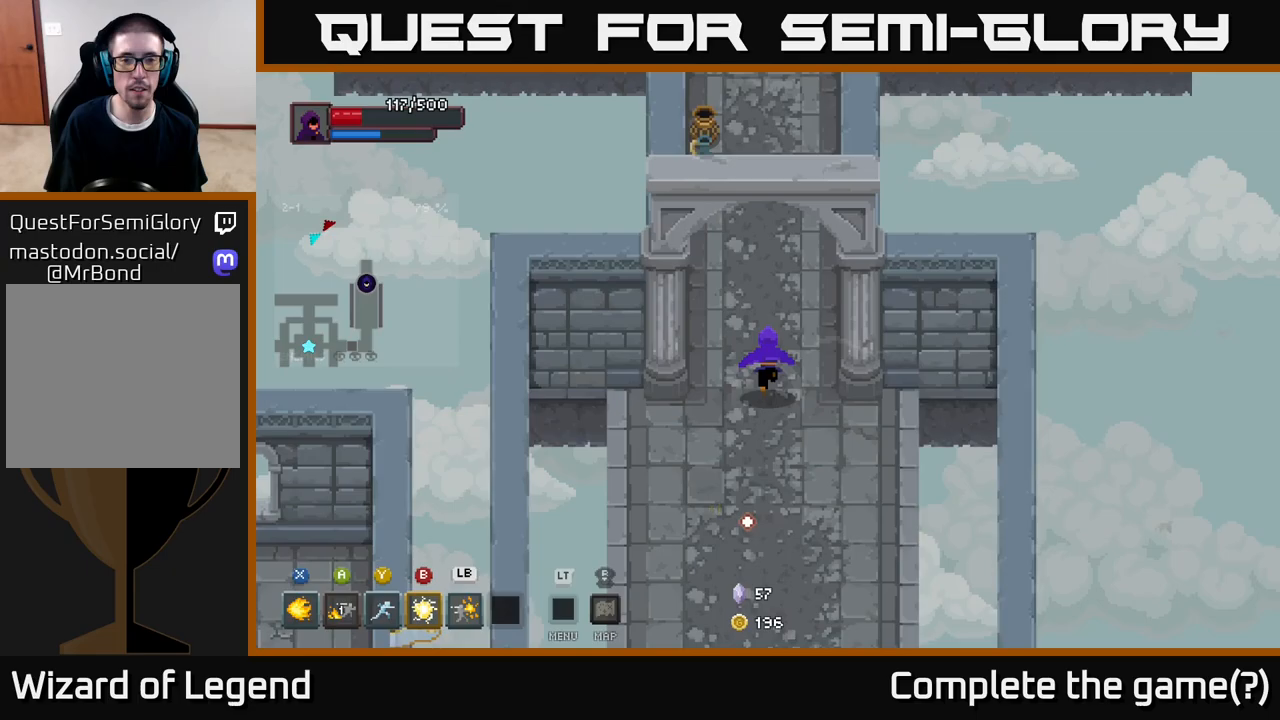
{"buttons": [], "left_stick": "up", "right_stick": "center", "events": []}
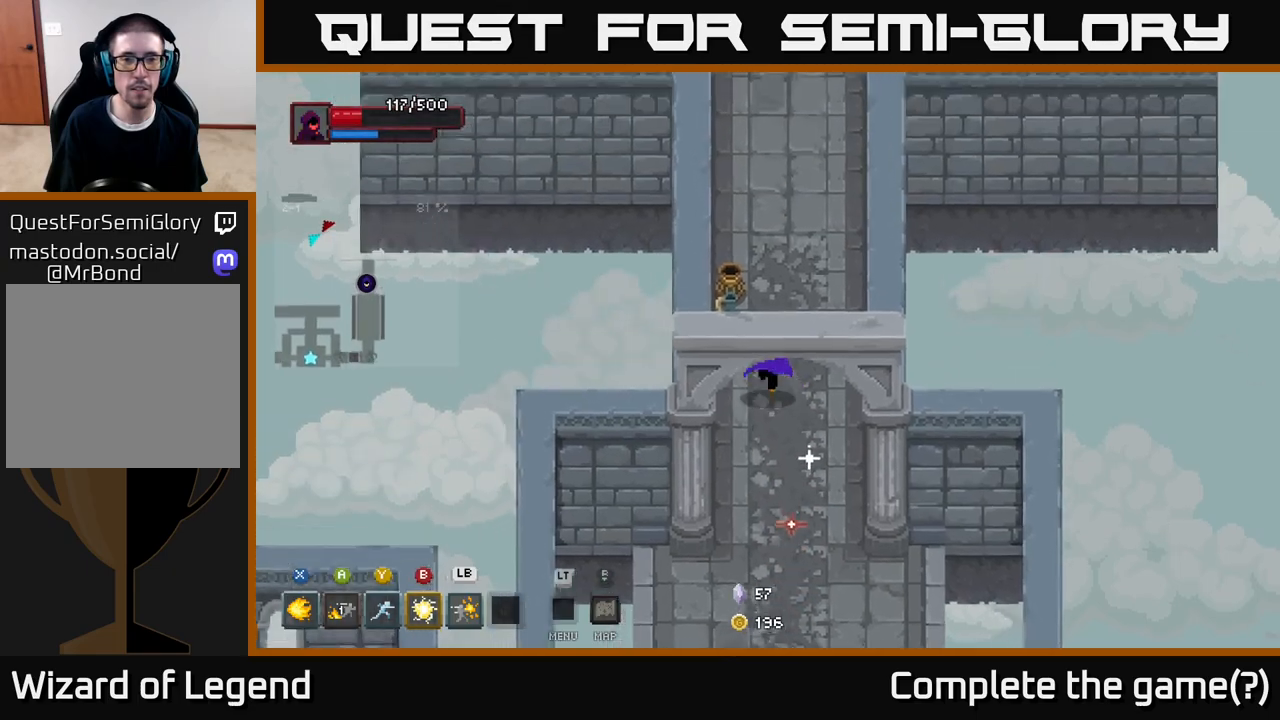
{"buttons": [], "left_stick": "up", "right_stick": "center", "events": []}
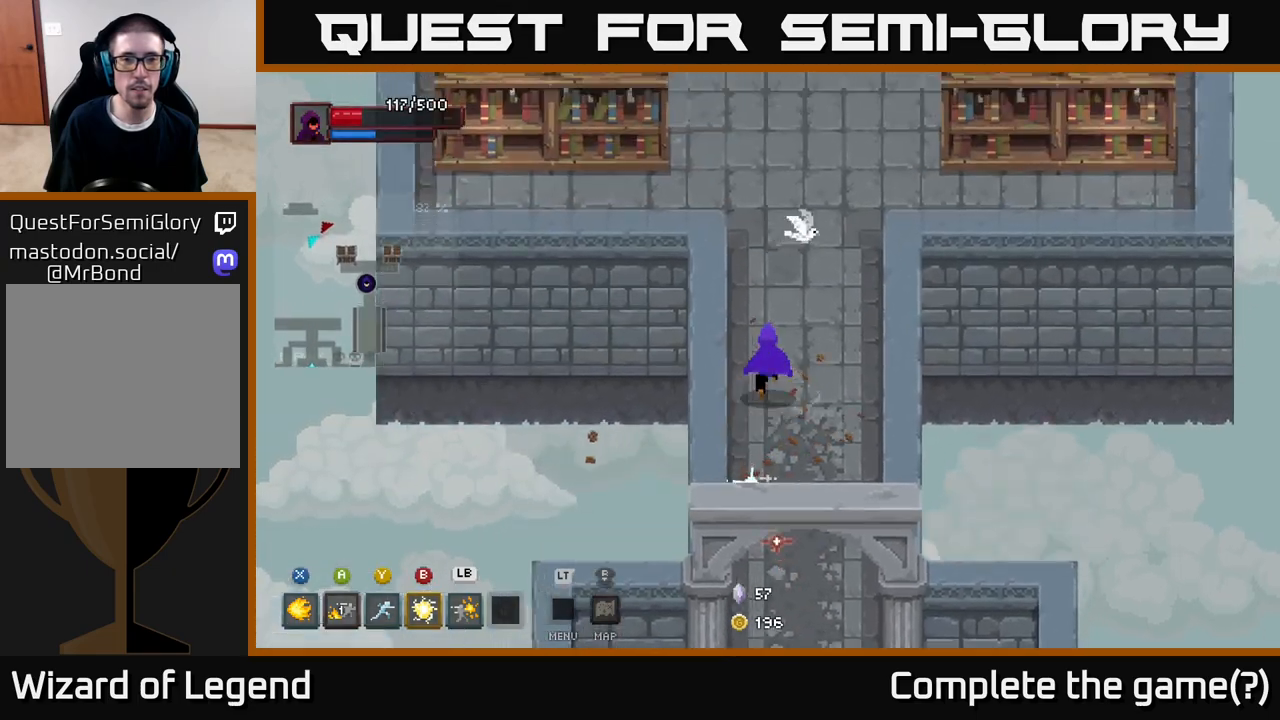
{"buttons": [], "left_stick": "up", "right_stick": "center", "events": []}
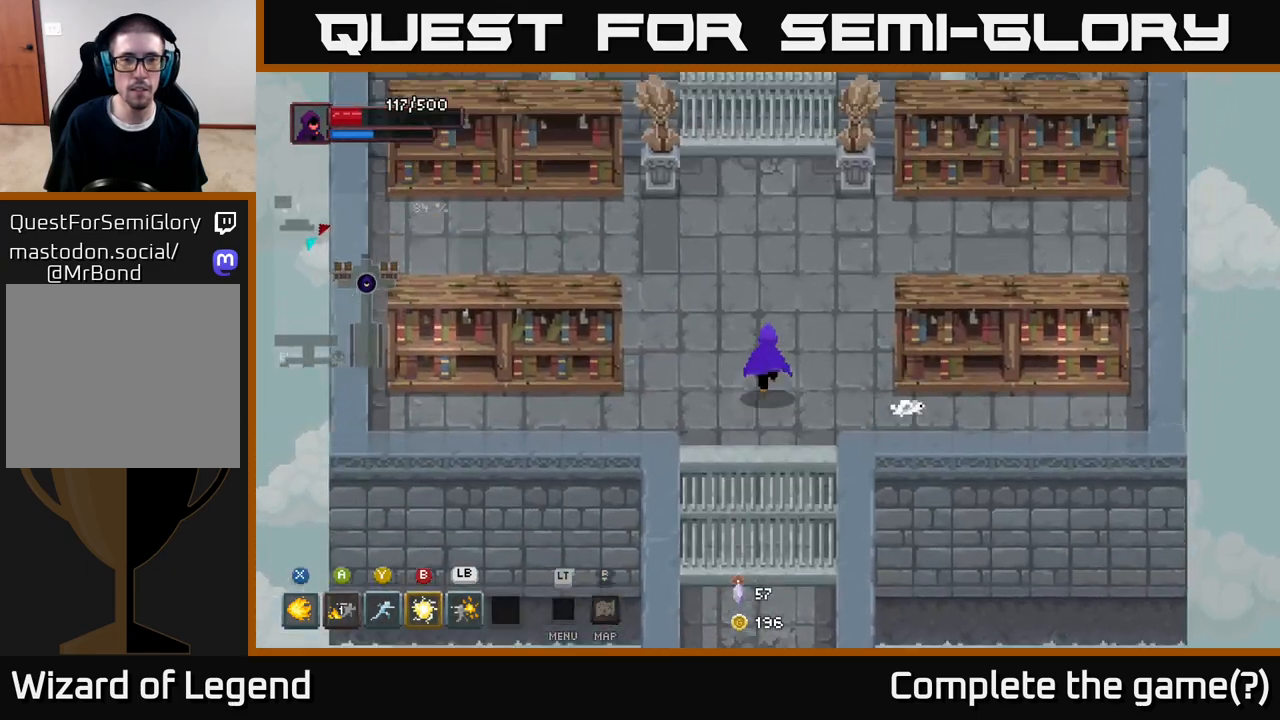
{"buttons": [], "left_stick": "left", "right_stick": "center", "events": [[400, "left_stick", "left"]]}
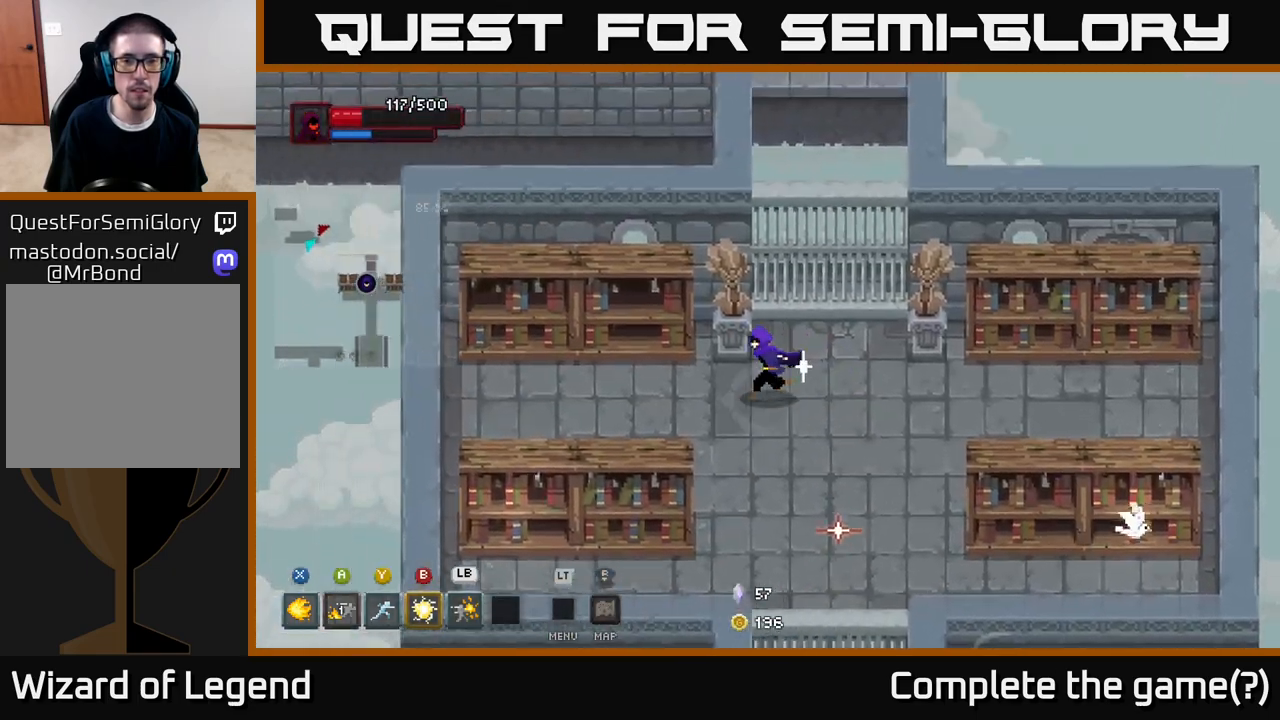
{"buttons": [], "left_stick": "left", "right_stick": "center", "events": []}
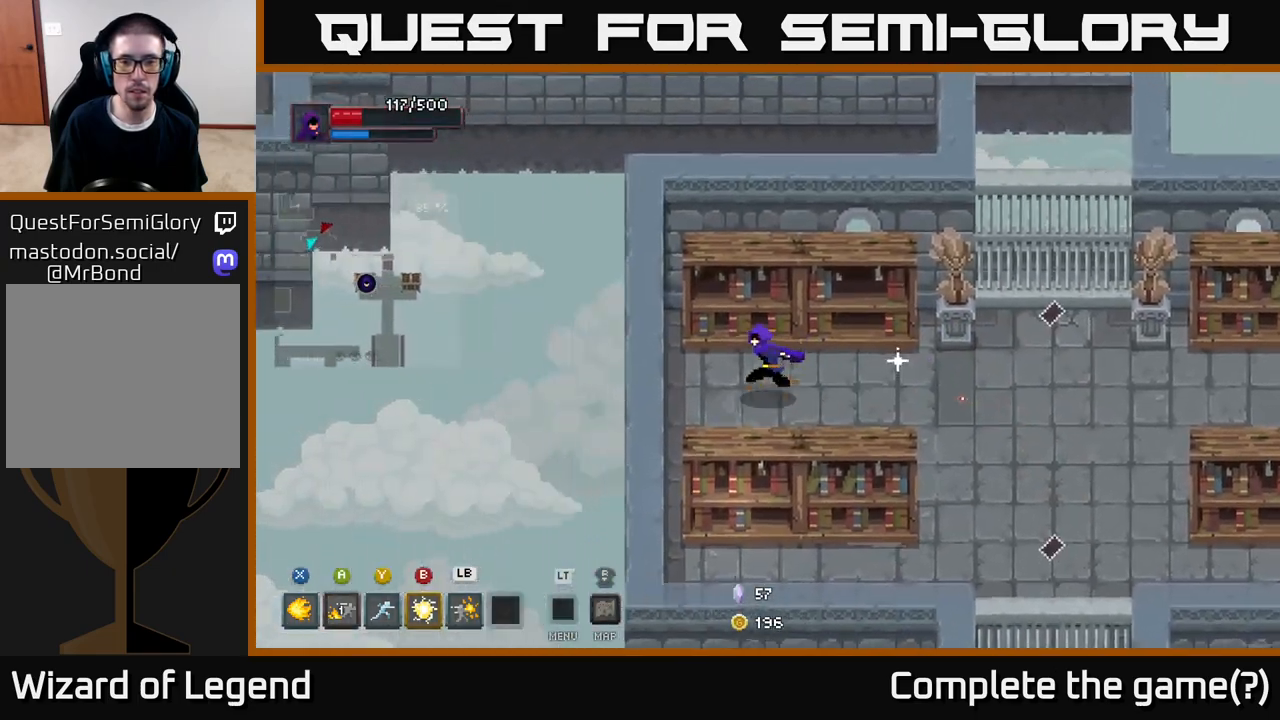
{"buttons": [], "left_stick": "up-right", "right_stick": "center", "events": [[250, "left_stick", "right"], [383, "left_stick", "up-right"]]}
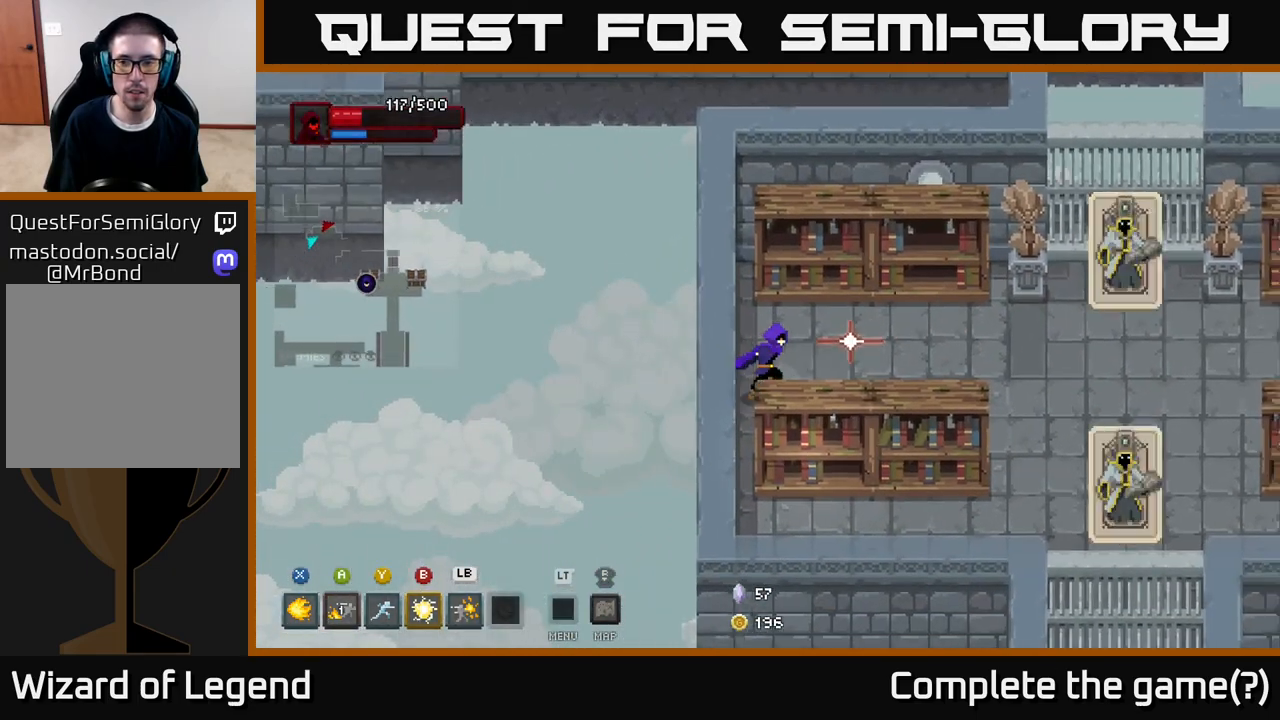
{"buttons": ["B"], "left_stick": "right", "right_stick": "center", "events": [[17, "left_stick", "right"], [467, "B", "down"]]}
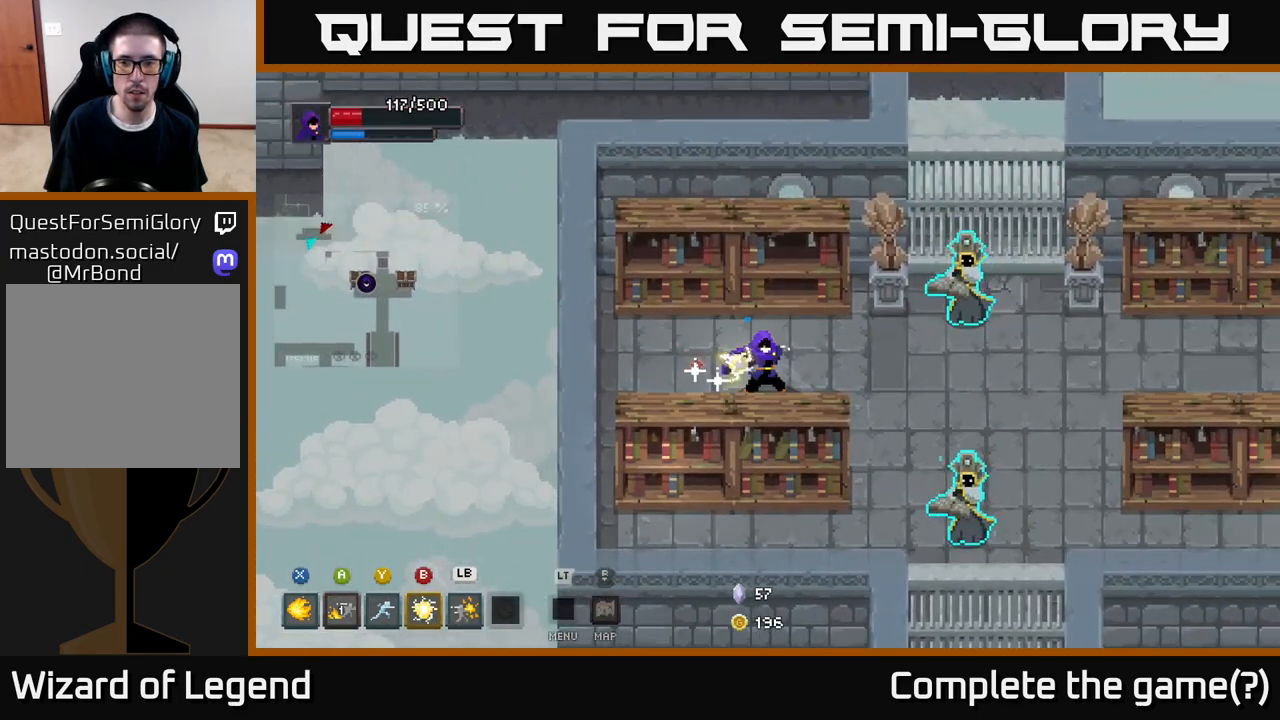
{"buttons": [], "left_stick": "up-left", "right_stick": "center", "events": [[67, "B", "up"], [83, "left_stick", "up-right"], [467, "left_stick", "up-left"]]}
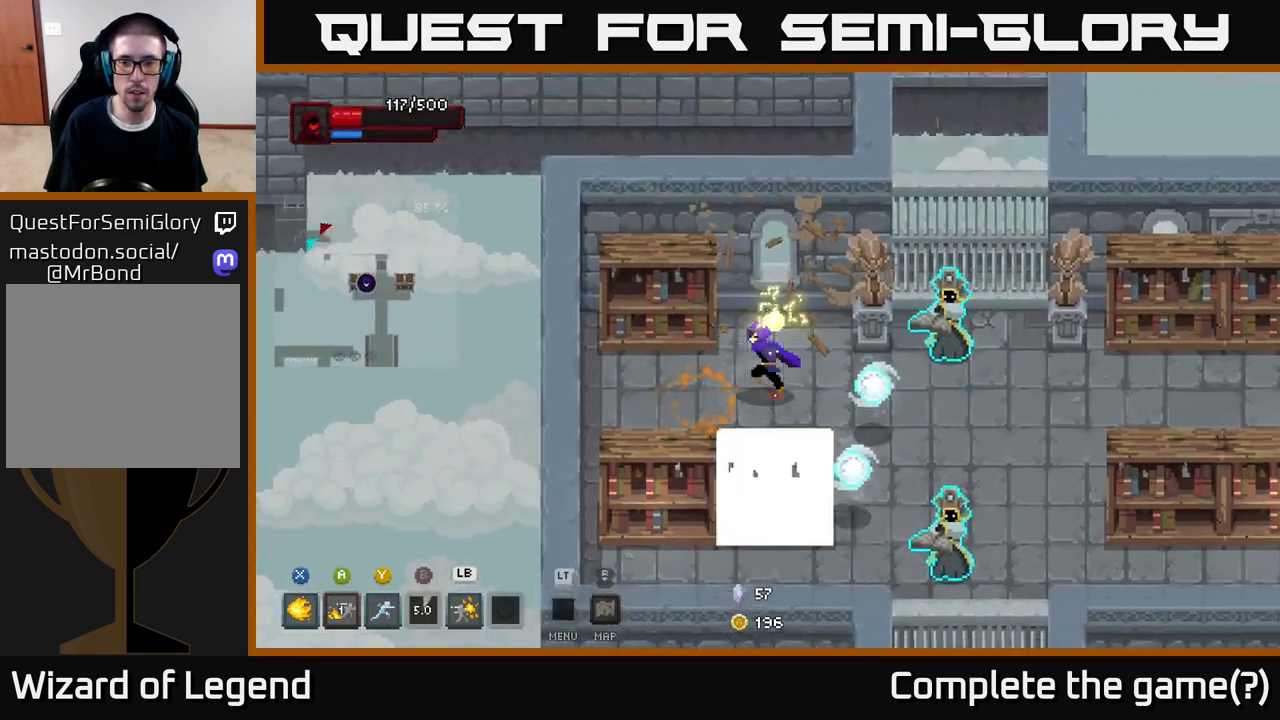
{"buttons": [], "left_stick": "down-left", "right_stick": "center", "events": [[250, "left_stick", "down-left"]]}
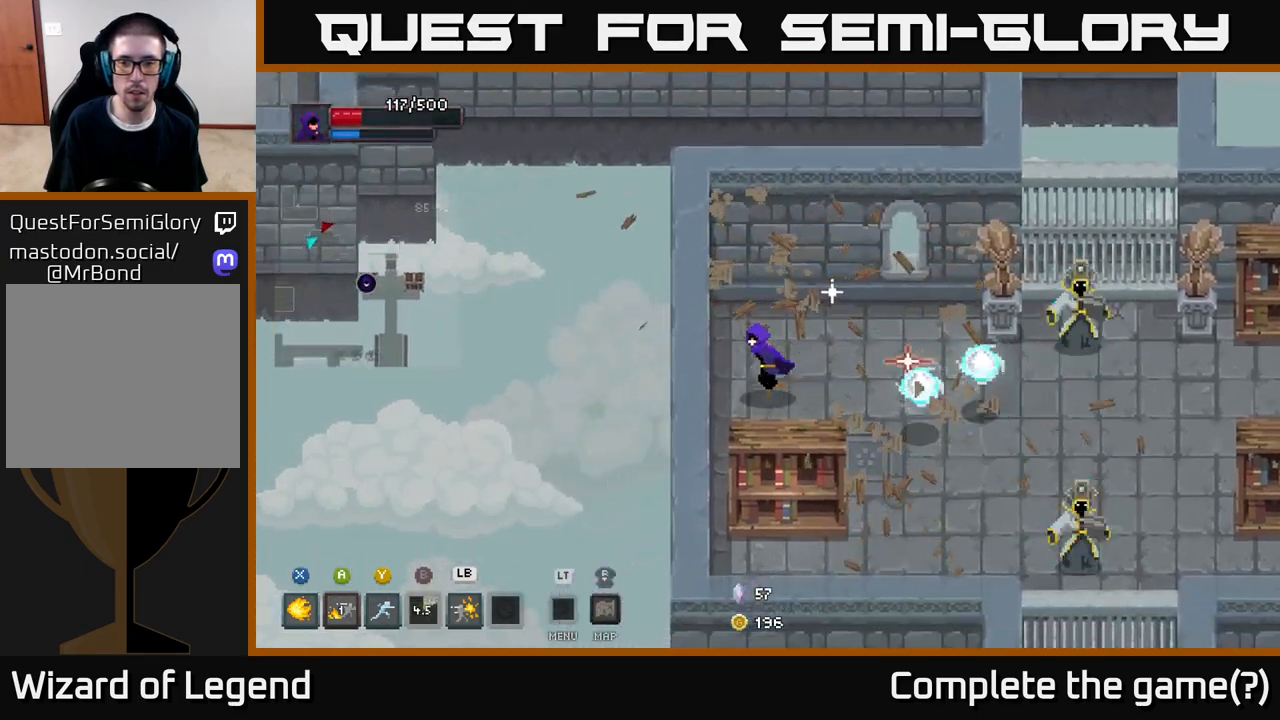
{"buttons": [], "left_stick": "down-right", "right_stick": "center", "events": [[183, "left_stick", "down-right"], [400, "Y", "down"], [483, "Y", "up"]]}
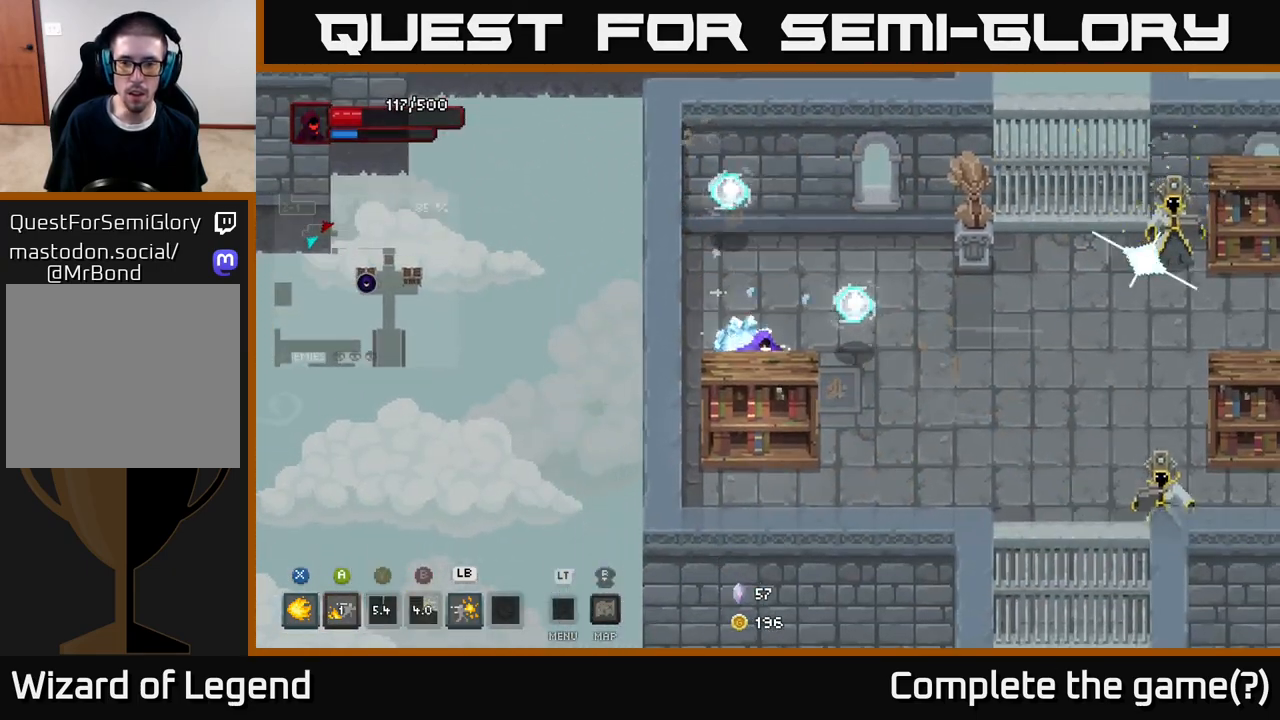
{"buttons": [], "left_stick": "down-right", "right_stick": "center", "events": []}
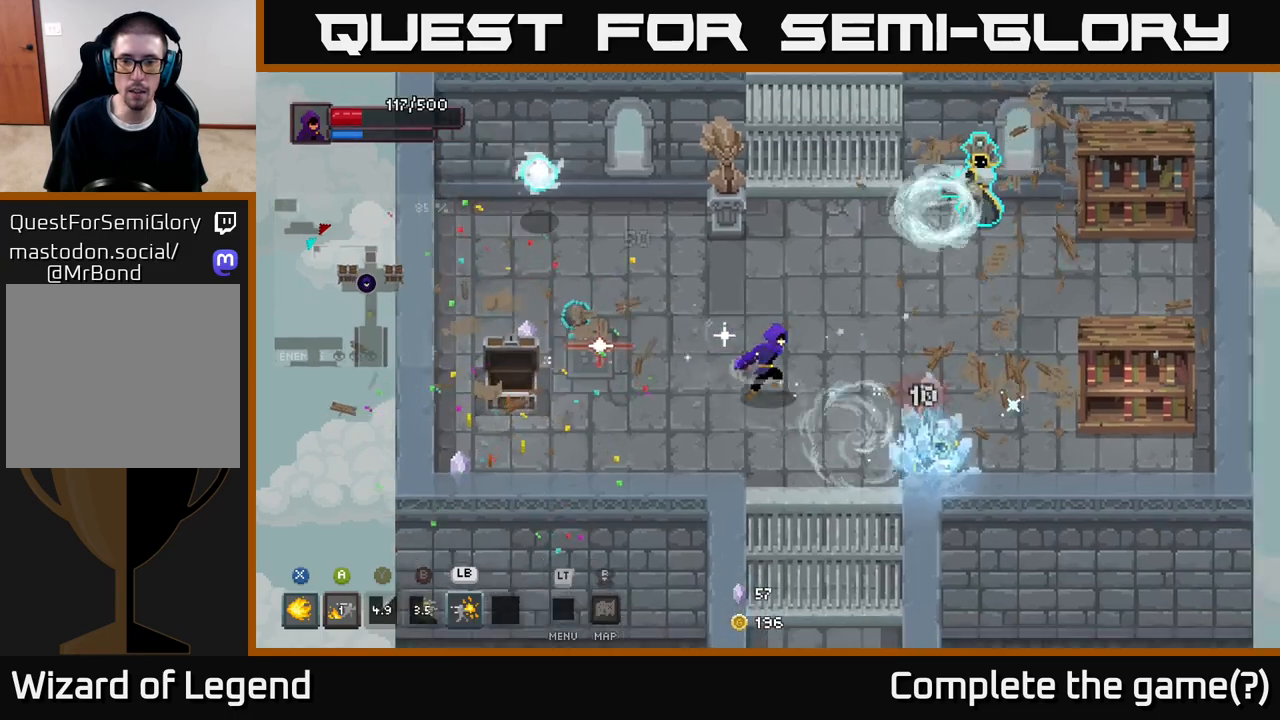
{"buttons": ["X"], "left_stick": "down-right", "right_stick": "center", "events": [[200, "X", "down"]]}
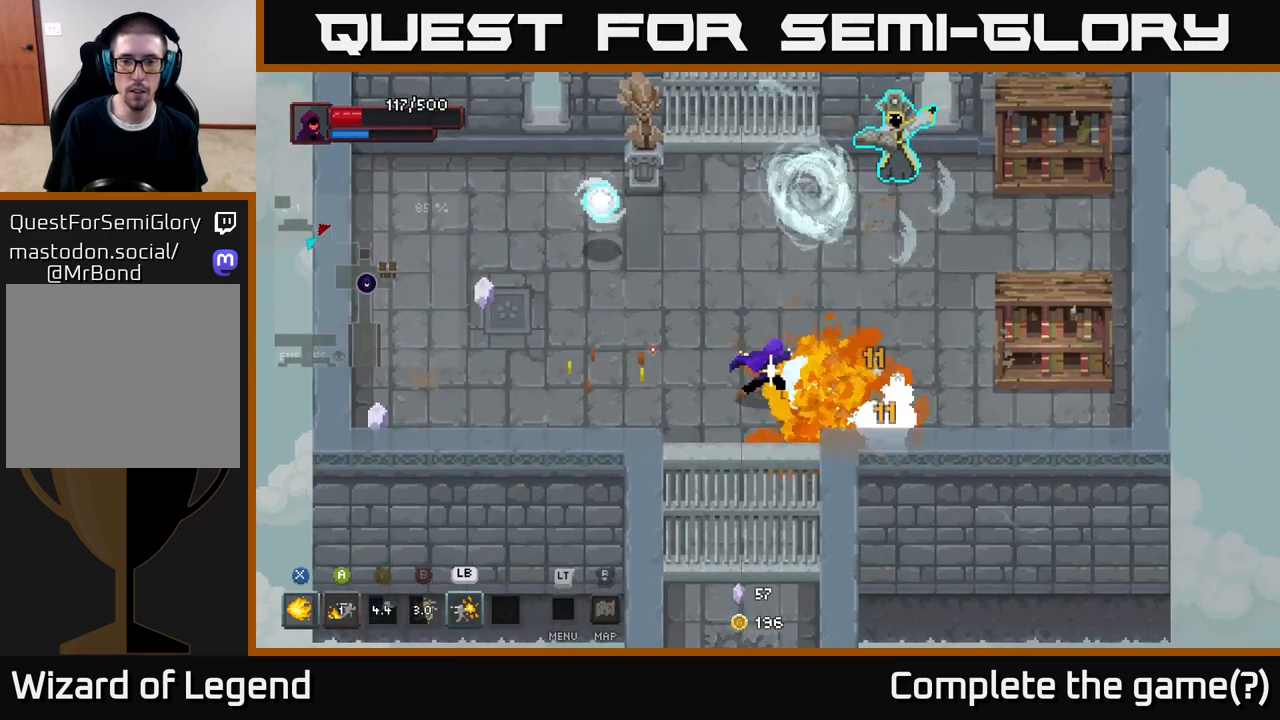
{"buttons": ["X"], "left_stick": "down-right", "right_stick": "center", "events": []}
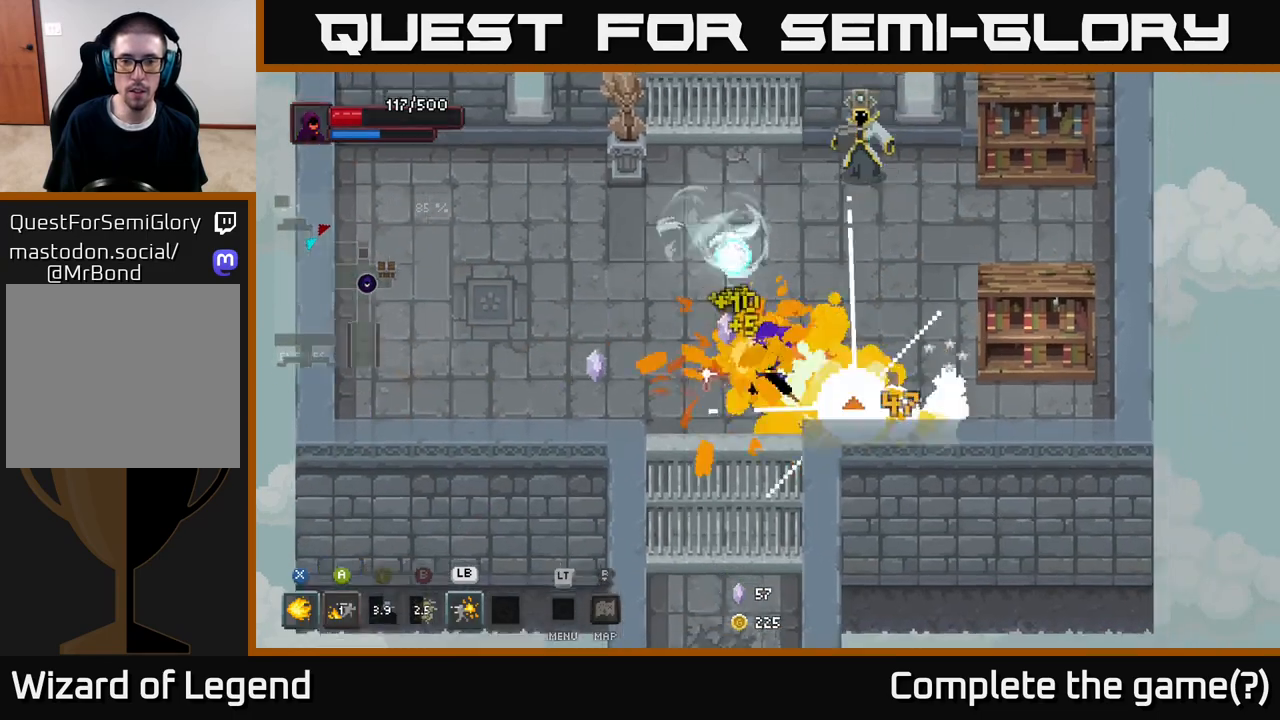
{"buttons": [], "left_stick": "down-right", "right_stick": "center", "events": [[33, "X", "up"]]}
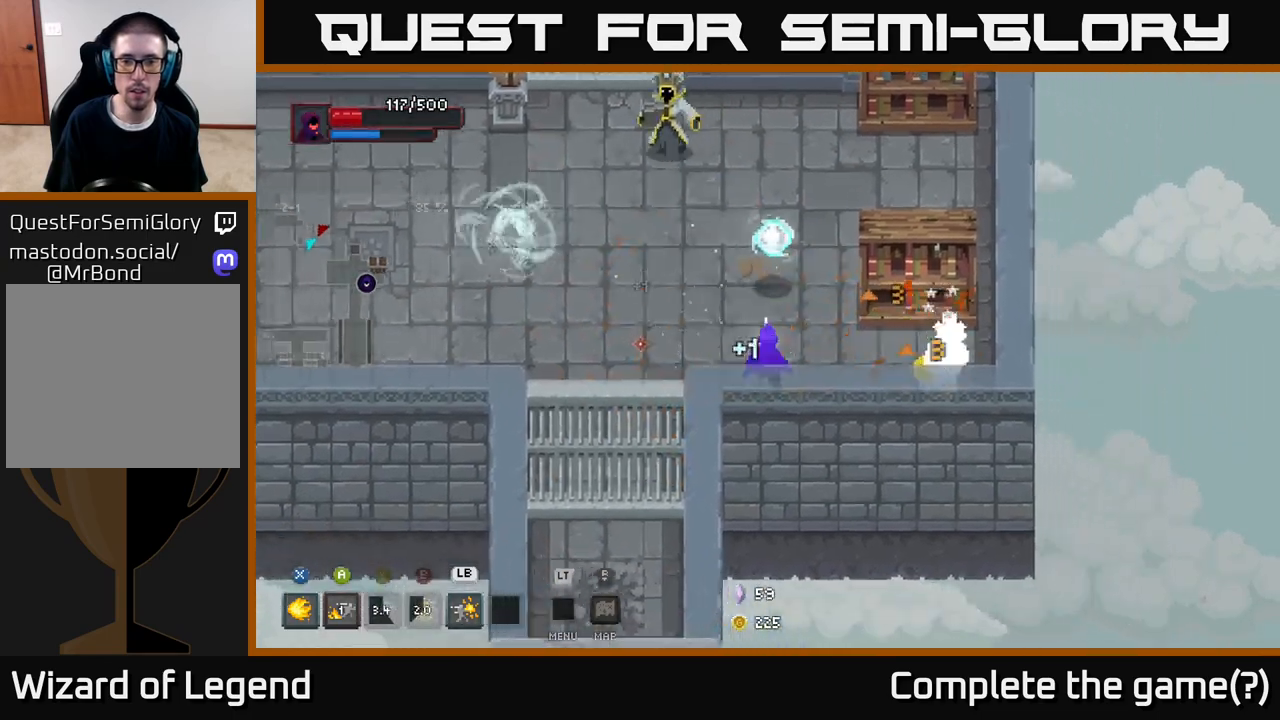
{"buttons": ["X"], "left_stick": "up-left", "right_stick": "center", "events": [[50, "left_stick", "up"], [100, "left_stick", "up-left"], [300, "X", "down"]]}
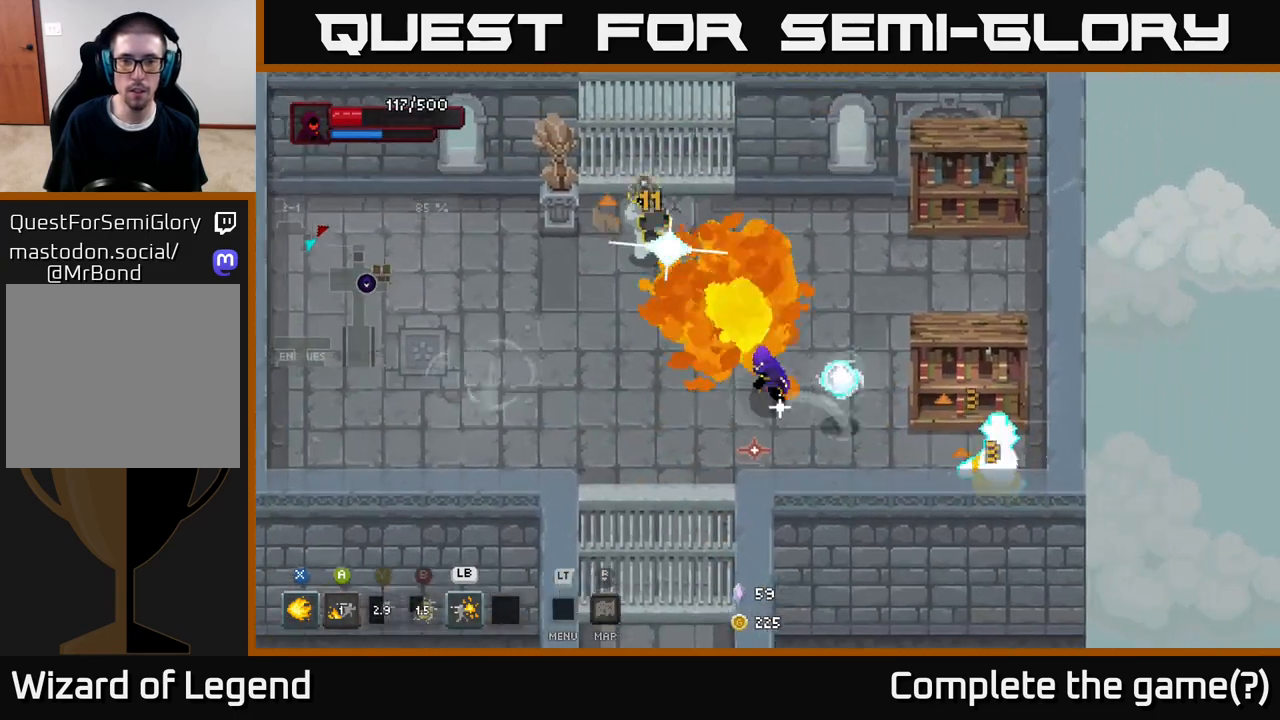
{"buttons": [], "left_stick": "left", "right_stick": "center", "events": [[133, "X", "up"], [167, "A", "down"], [300, "A", "up"], [500, "left_stick", "left"]]}